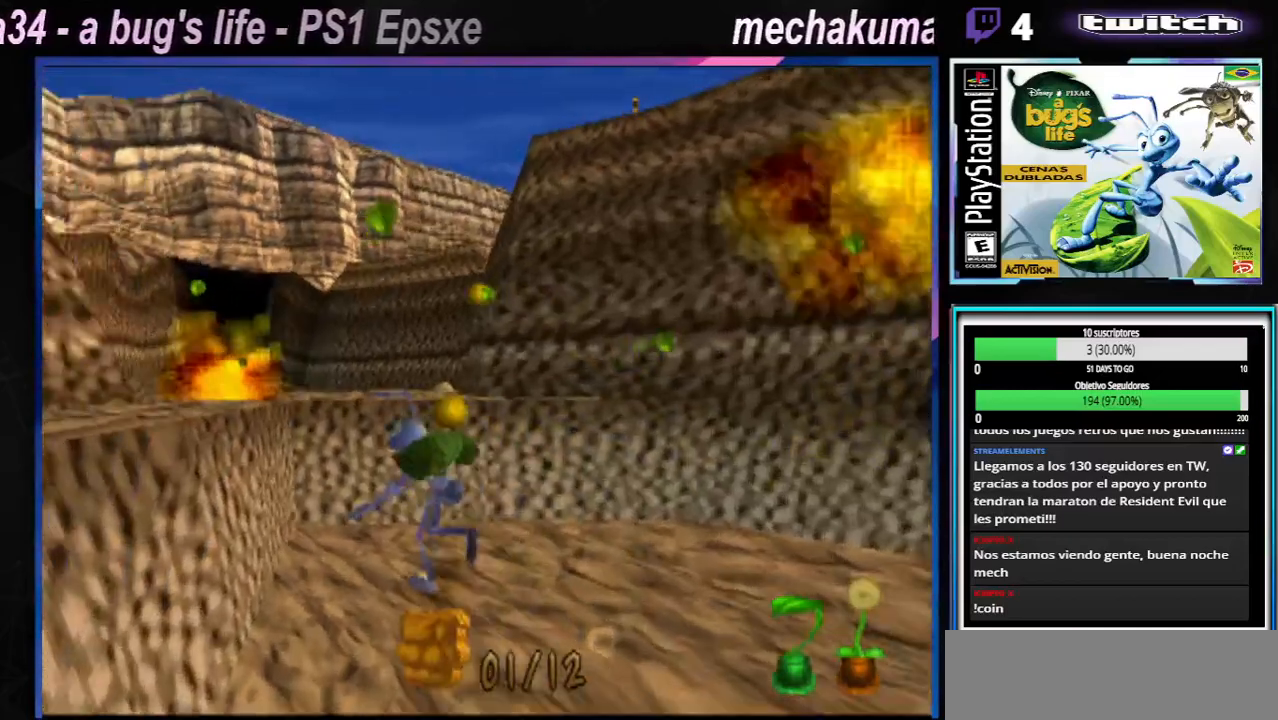
Gameplay with a controller (Xbox layout); each line is a JSON object with the inputs held at the frame after it. "events" lists button and stick changes between this image and that frame as [ms after this image, input, new state], when the widget could be followed in between. Not read: L1 L3 R1 R3.
{"buttons": [], "left_stick": "left", "right_stick": "center", "events": [[84, "X", "down"], [167, "A", "down"], [401, "A", "up"], [468, "X", "up"]]}
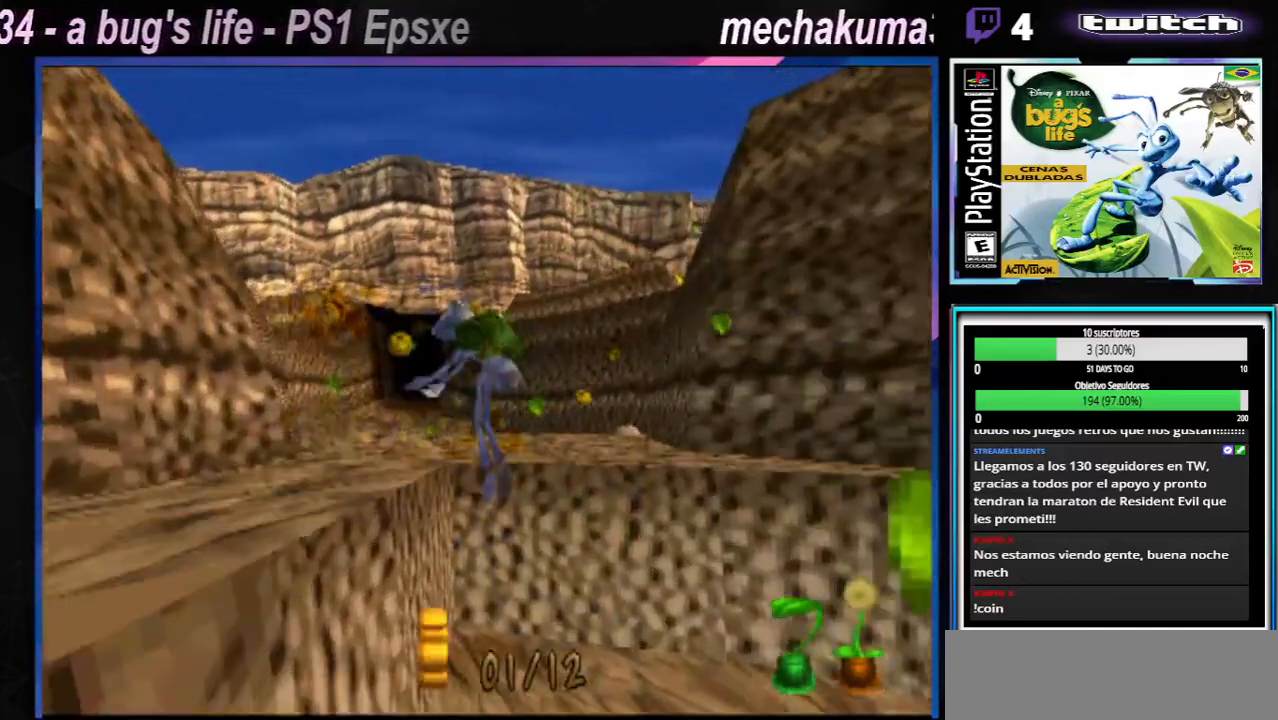
{"buttons": [], "left_stick": "right", "right_stick": "center", "events": [[200, "left_stick", "right"]]}
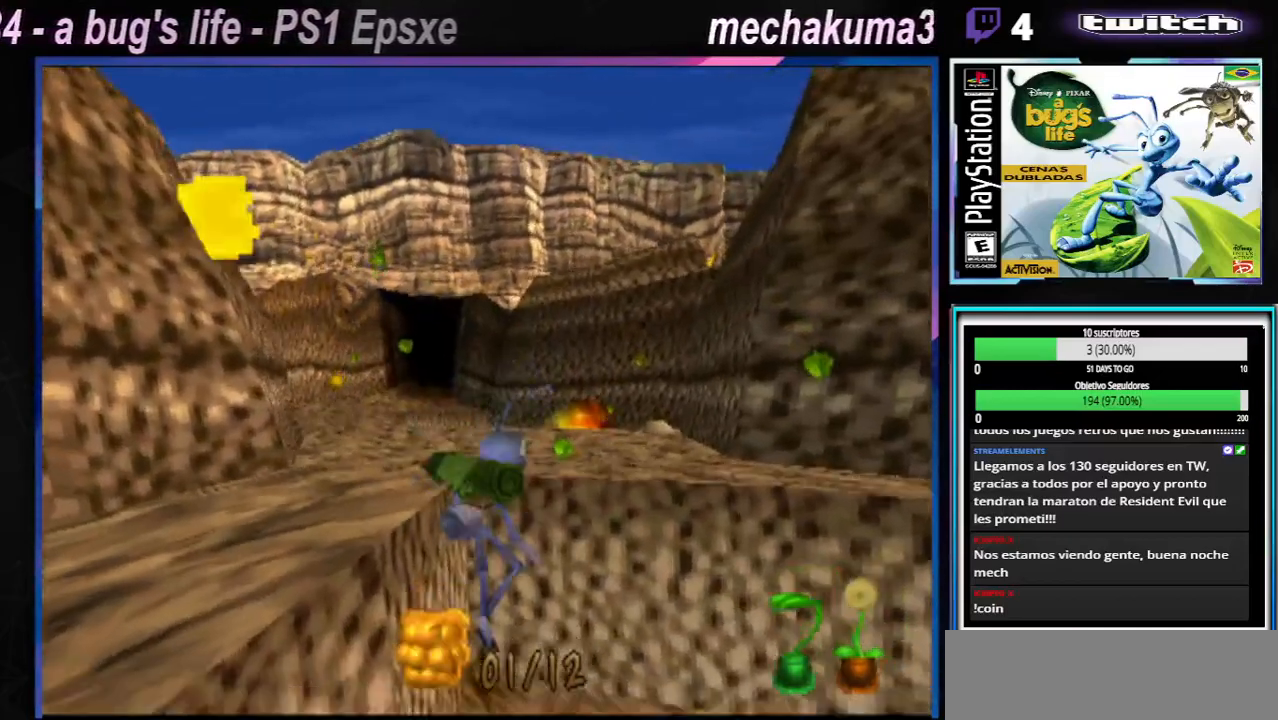
{"buttons": [], "left_stick": "right", "right_stick": "center", "events": []}
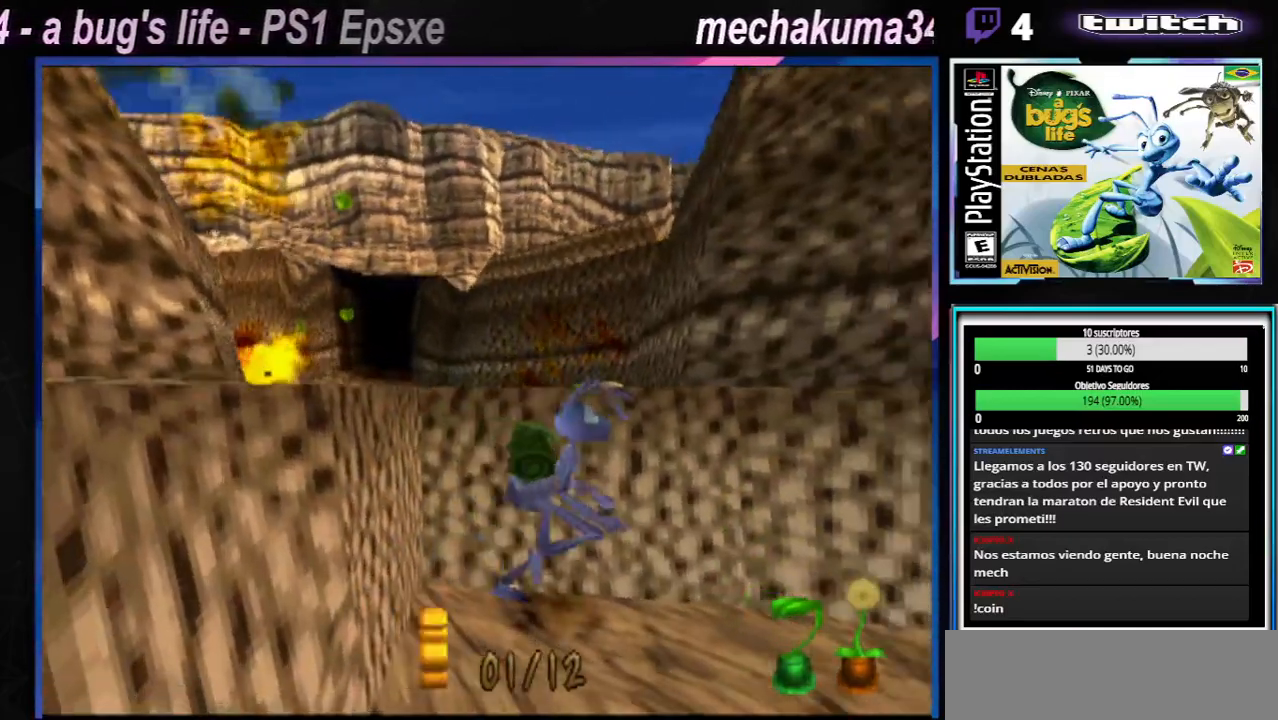
{"buttons": ["A"], "left_stick": "right", "right_stick": "center", "events": [[217, "A", "down"]]}
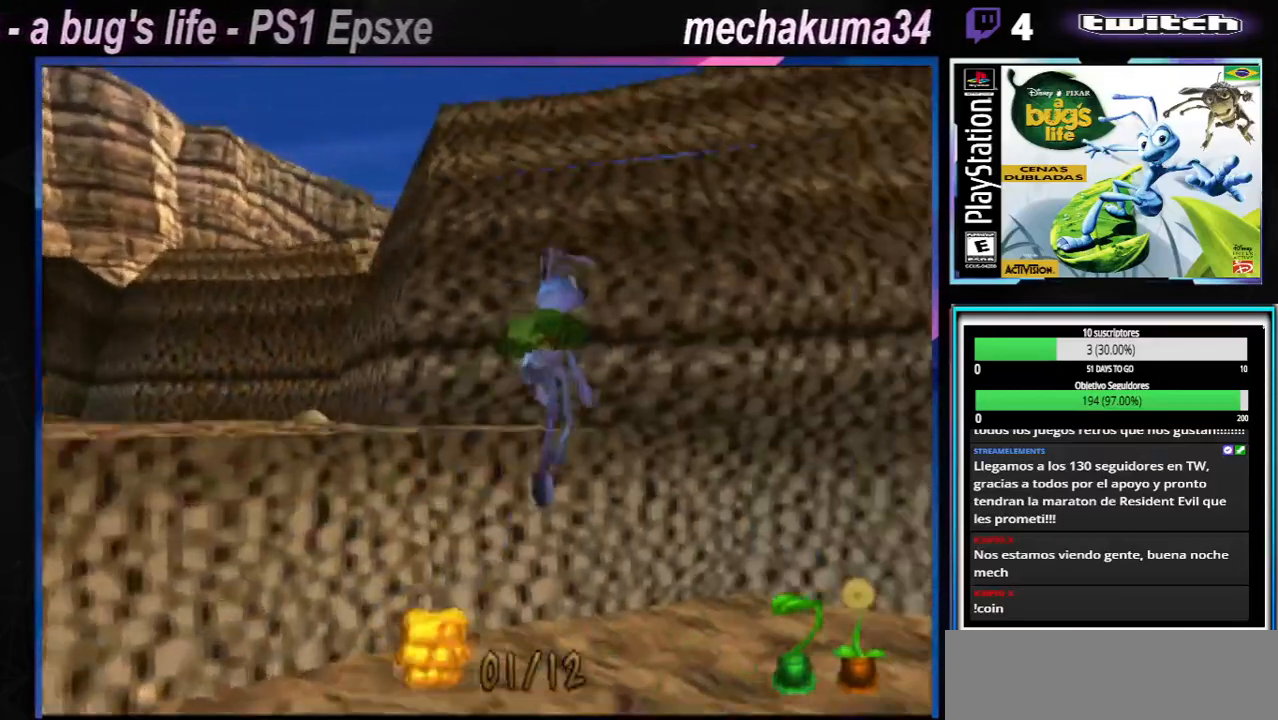
{"buttons": [], "left_stick": "right", "right_stick": "center", "events": [[267, "A", "up"]]}
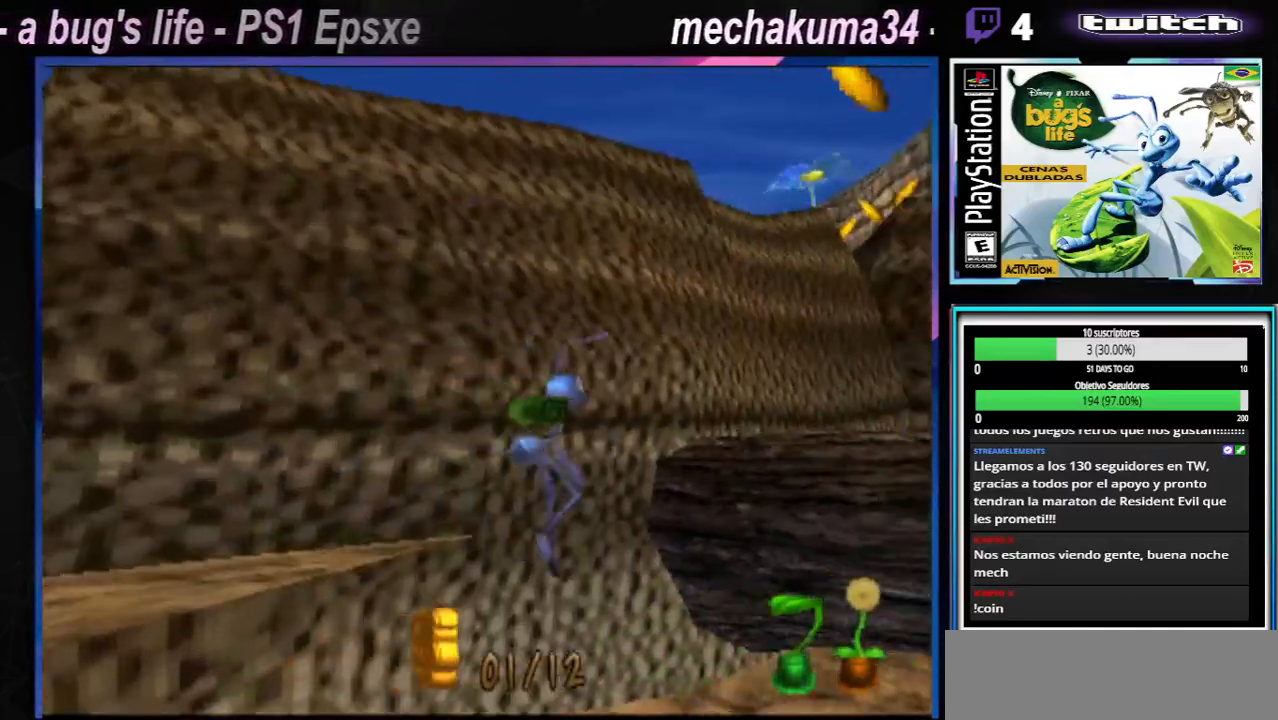
{"buttons": ["A"], "left_stick": "right", "right_stick": "center", "events": [[300, "A", "down"]]}
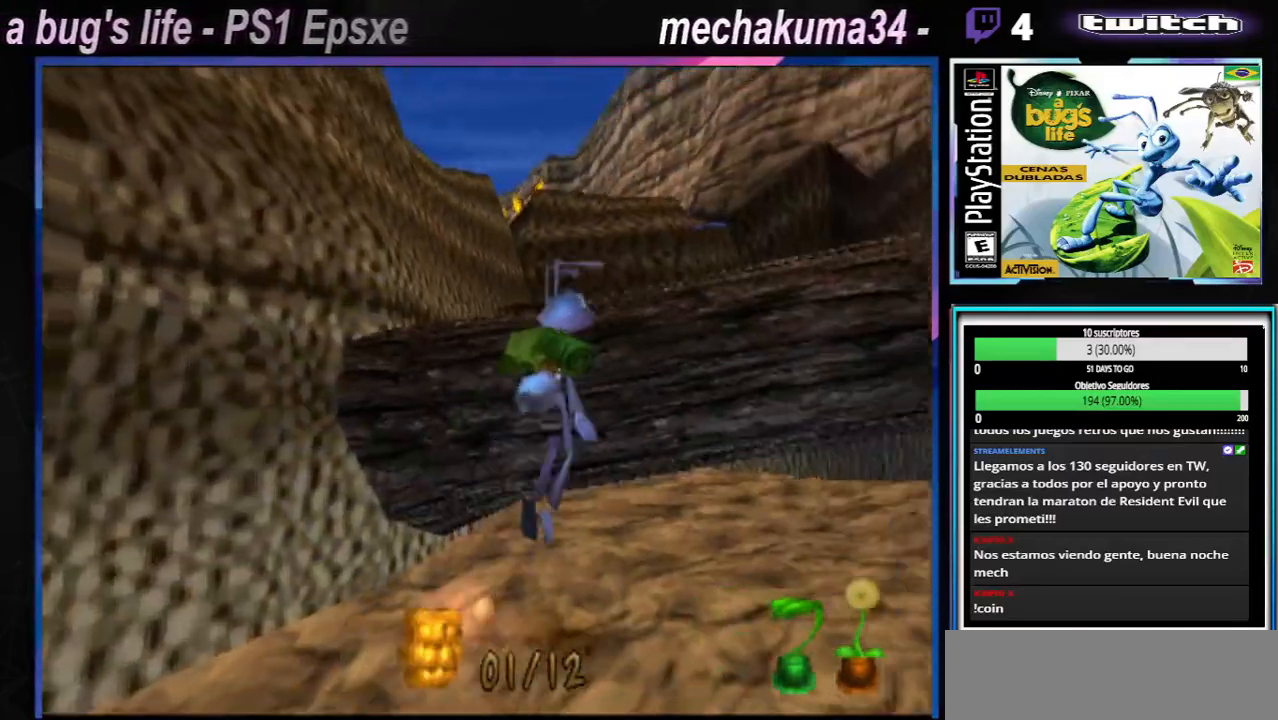
{"buttons": [], "left_stick": "right", "right_stick": "center", "events": [[267, "A", "up"]]}
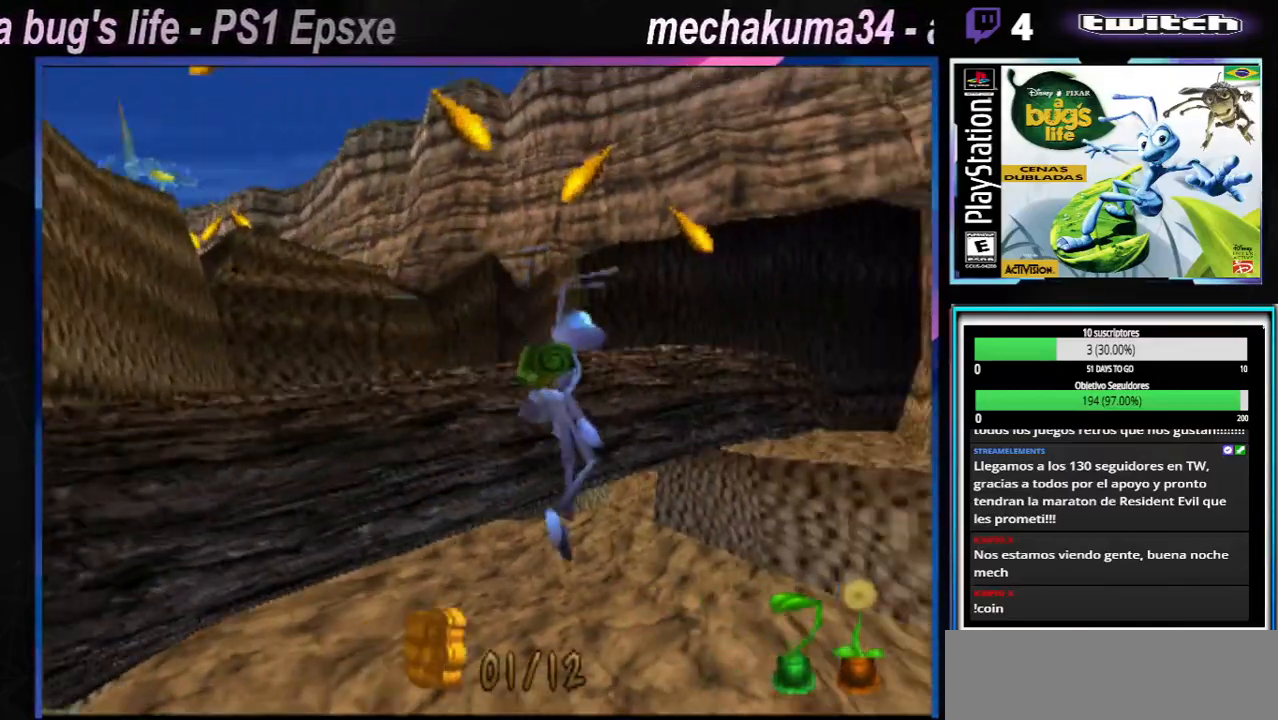
{"buttons": [], "left_stick": "up-right", "right_stick": "center", "events": [[417, "left_stick", "up-right"]]}
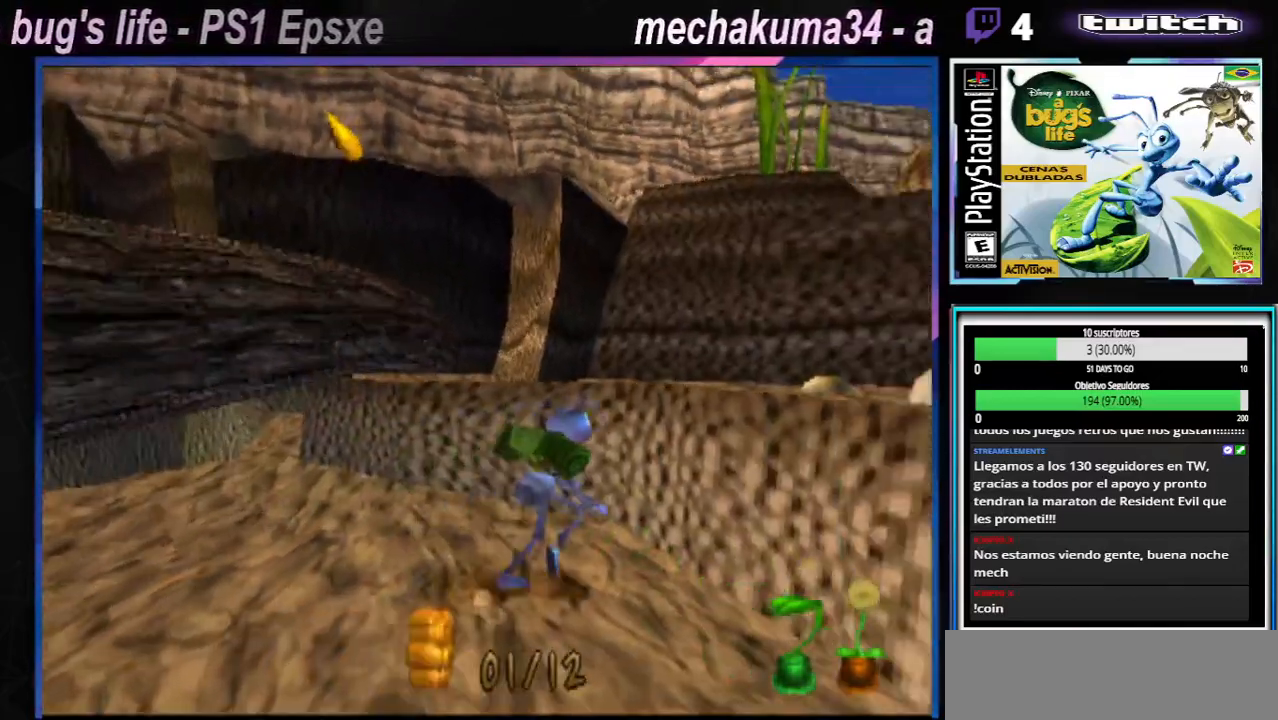
{"buttons": ["A"], "left_stick": "up-right", "right_stick": "center", "events": [[50, "A", "down"]]}
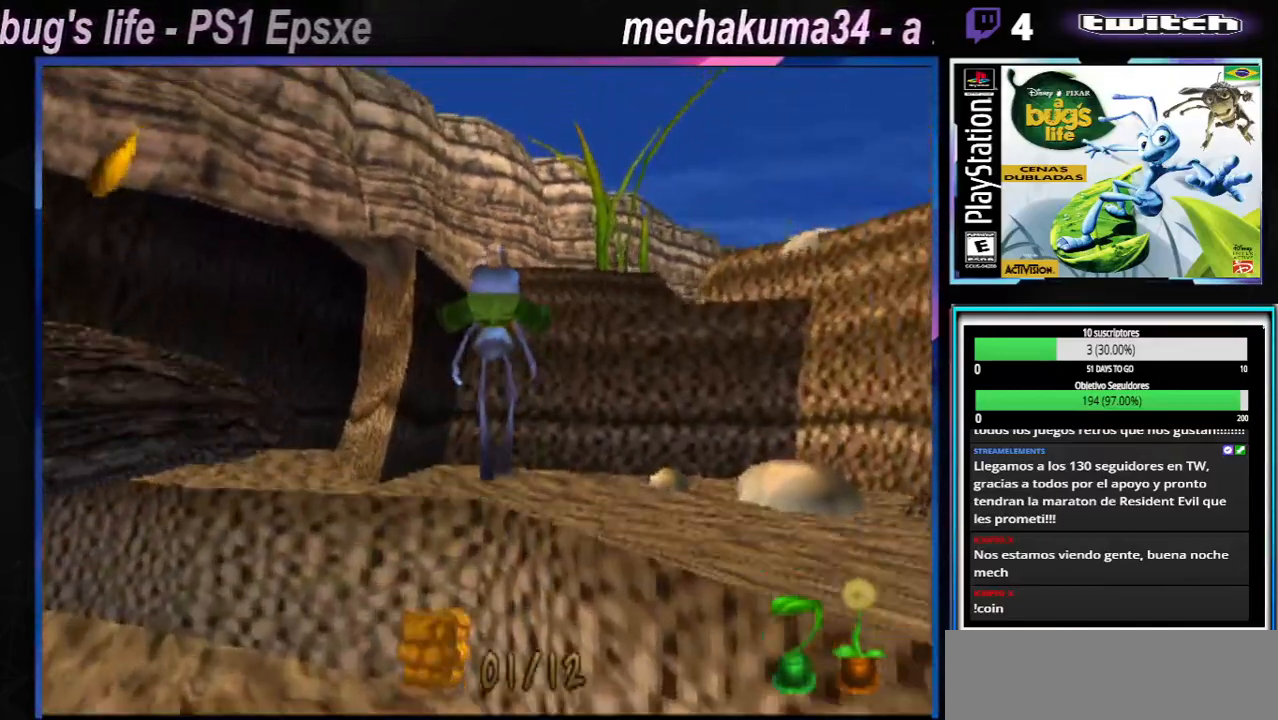
{"buttons": [], "left_stick": "left", "right_stick": "center", "events": [[117, "A", "up"], [217, "left_stick", "up-left"], [267, "left_stick", "left"]]}
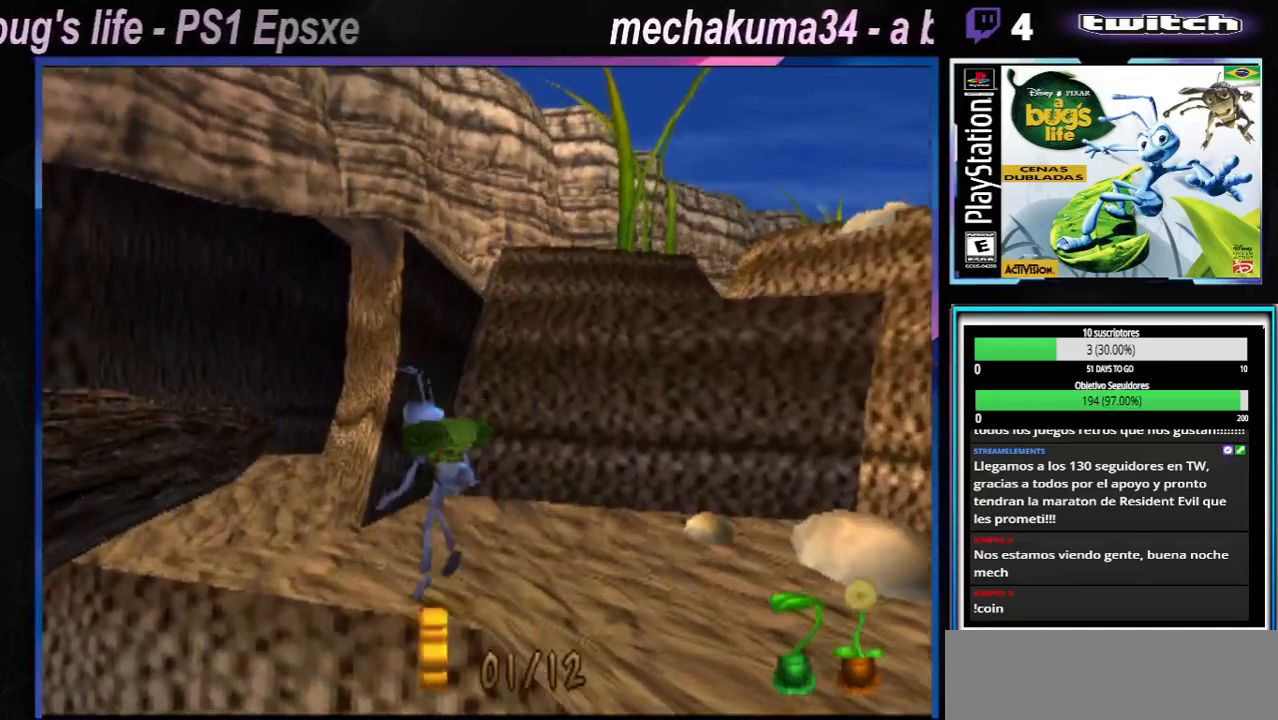
{"buttons": ["A"], "left_stick": "left", "right_stick": "center", "events": [[217, "A", "down"]]}
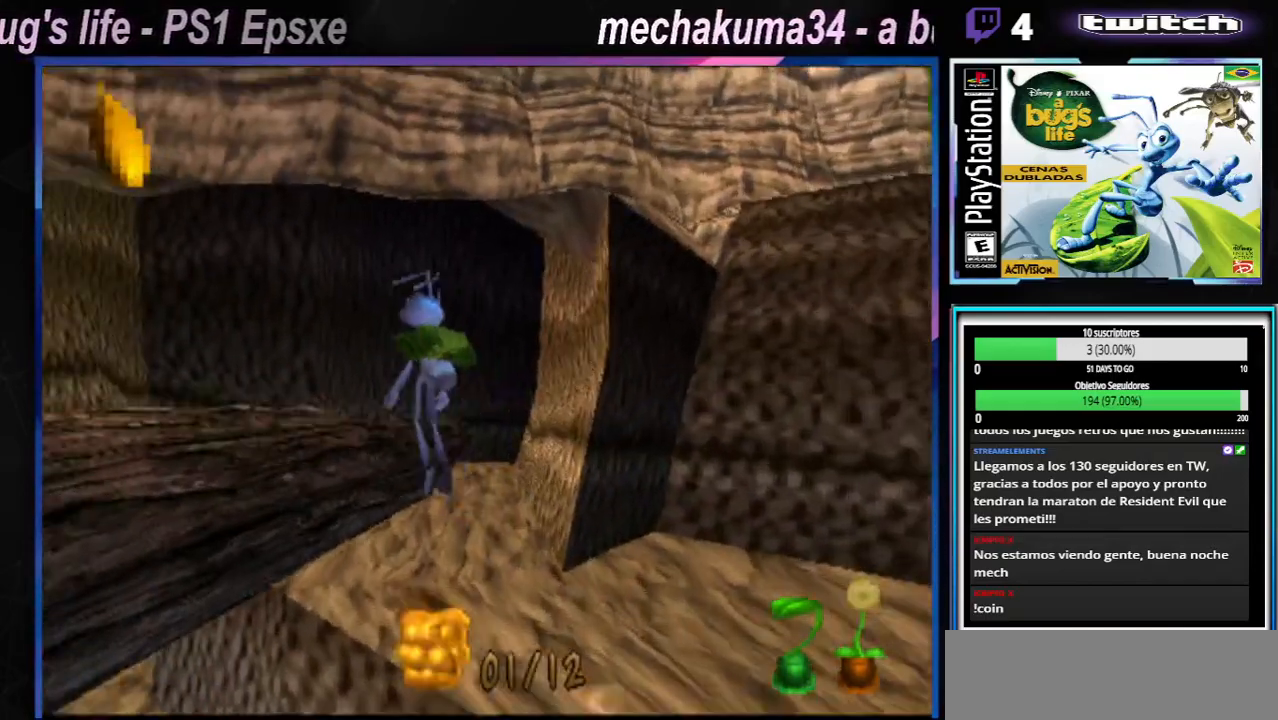
{"buttons": ["A"], "left_stick": "center", "right_stick": "center", "events": [[283, "A", "up"], [334, "left_stick", "center"], [500, "A", "down"]]}
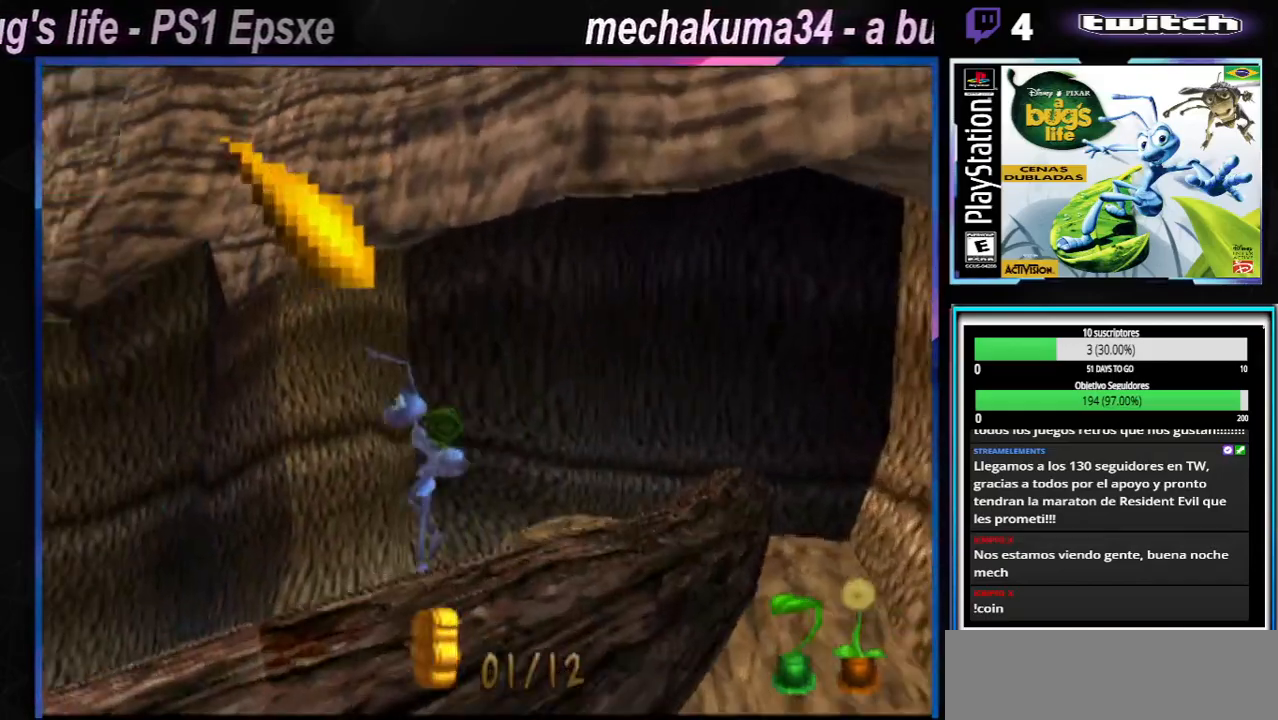
{"buttons": [], "left_stick": "right", "right_stick": "center", "events": [[100, "left_stick", "down-right"], [251, "left_stick", "right"], [367, "A", "up"]]}
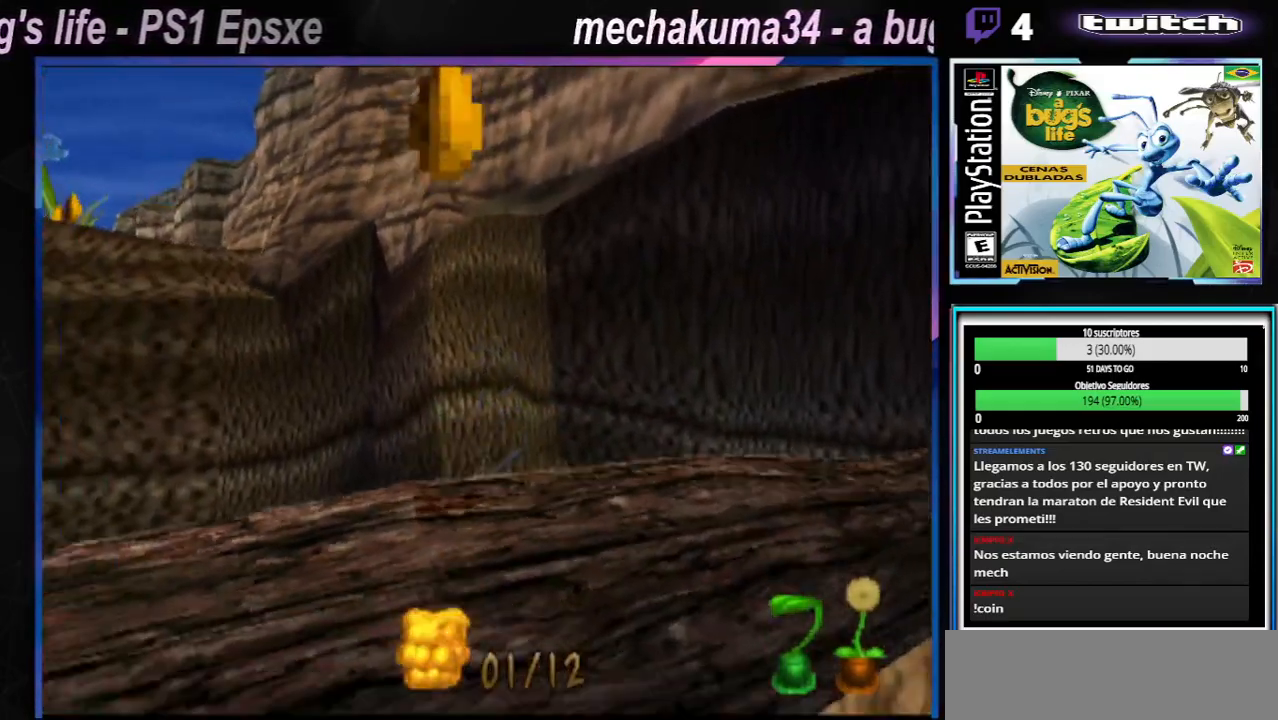
{"buttons": [], "left_stick": "right", "right_stick": "center", "events": [[17, "A", "down"], [384, "A", "up"]]}
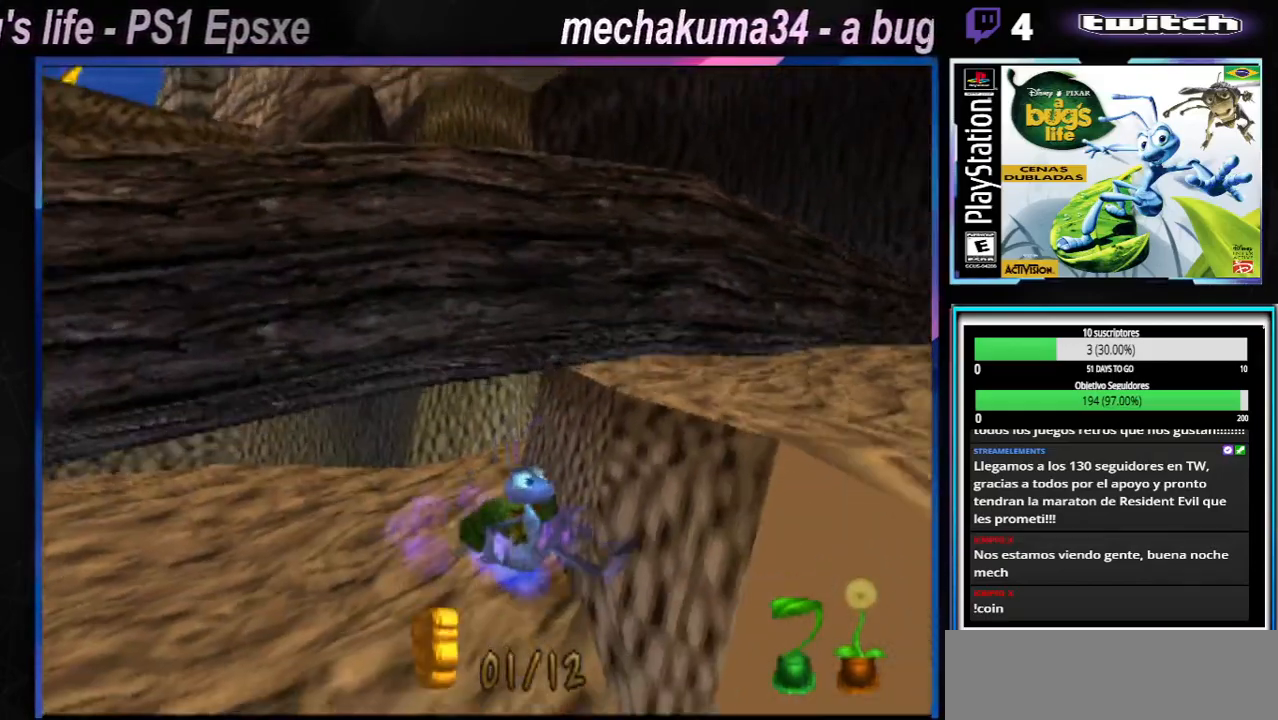
{"buttons": [], "left_stick": "up-left", "right_stick": "center", "events": [[67, "left_stick", "up-right"], [217, "left_stick", "up-left"]]}
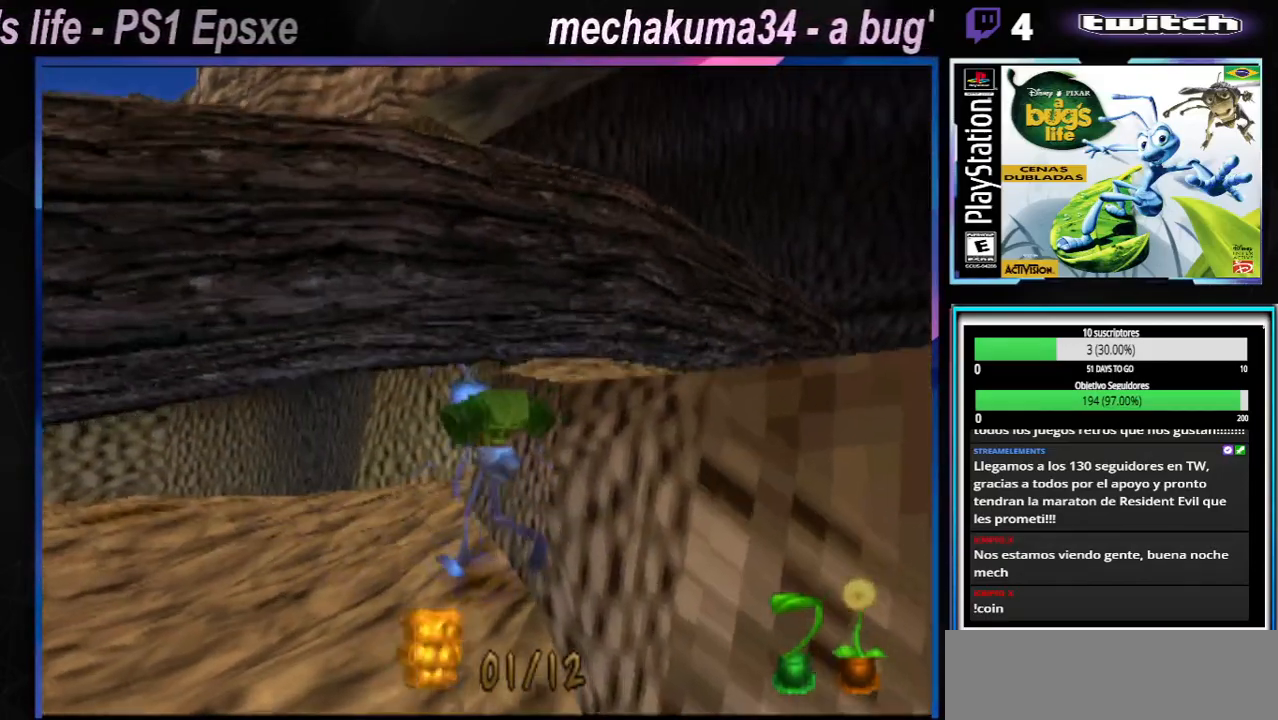
{"buttons": [], "left_stick": "up-right", "right_stick": "center"}
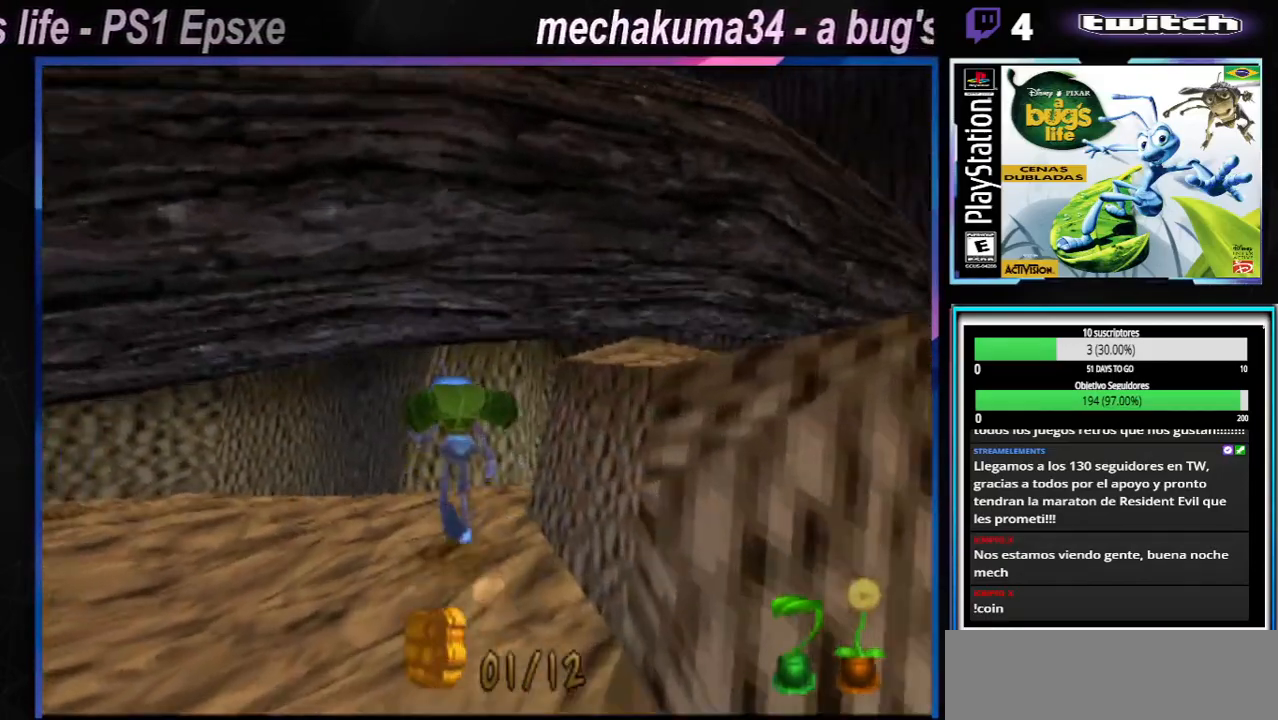
{"buttons": ["A"], "left_stick": "right", "right_stick": "center", "events": [[34, "left_stick", "right"], [267, "A", "down"]]}
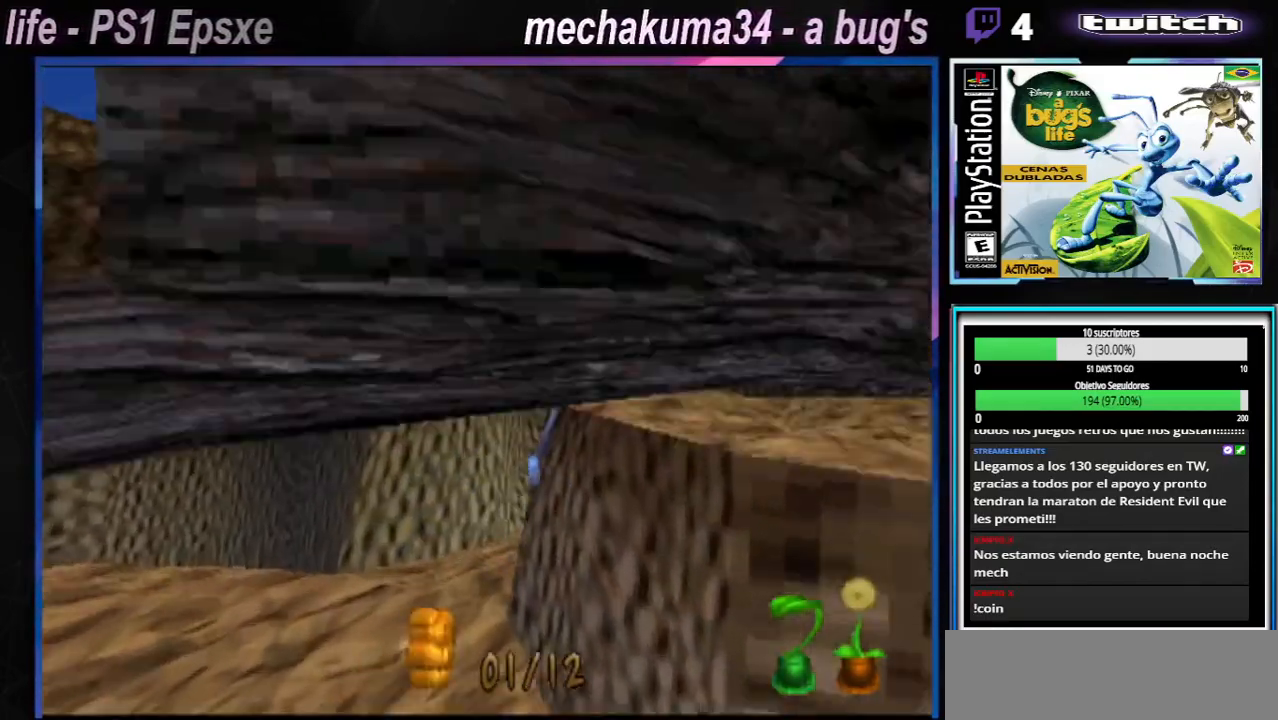
{"buttons": [], "left_stick": "right", "right_stick": "center", "events": [[334, "A", "up"]]}